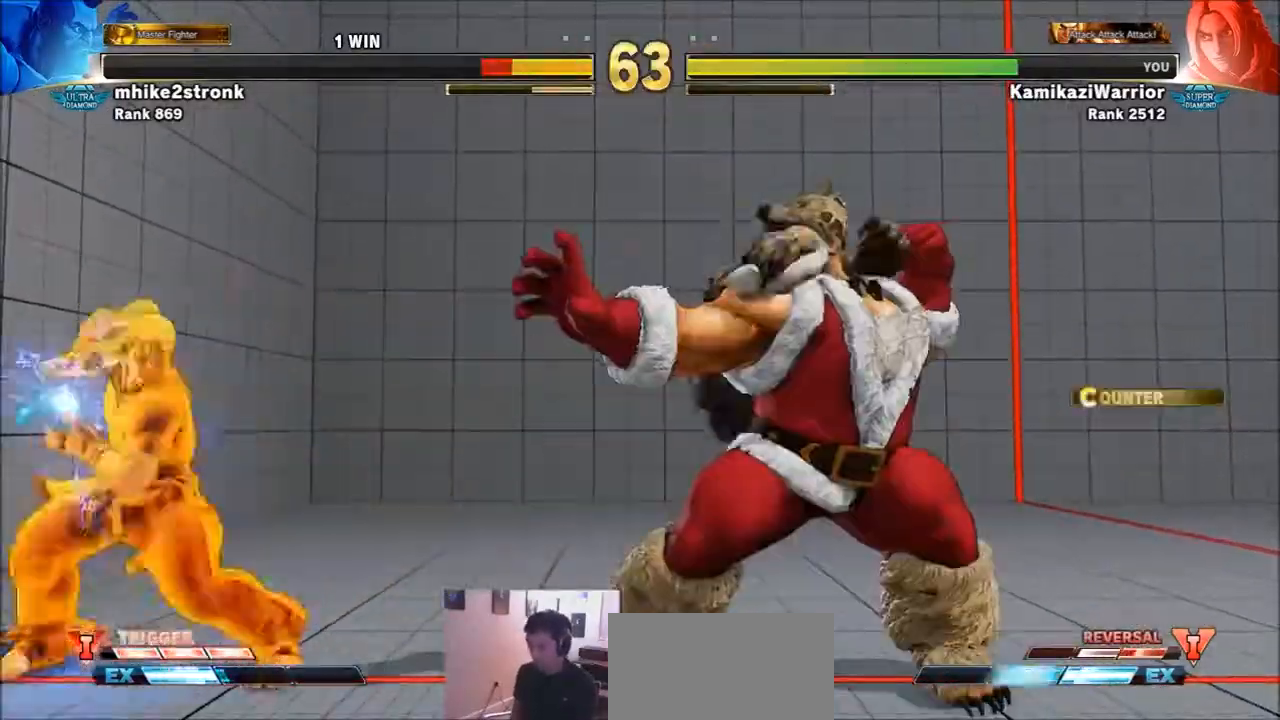
Gameplay with a controller (arcade stick); each line is a JSON object with the inputs held at the frame after it. "events" lists button and stick changes between this image and that frame as [ms after this image, input, new state], when the widget could be followed in between. Not read: L3 R3.
{"buttons": [], "left_stick": "left", "events": [[67, "R1", "up"], [67, "TRIANGLE", "up"], [100, "R1", "down"], [133, "TRIANGLE", "down"], [200, "left_stick", "left"], [267, "R1", "up"], [267, "TRIANGLE", "up"]]}
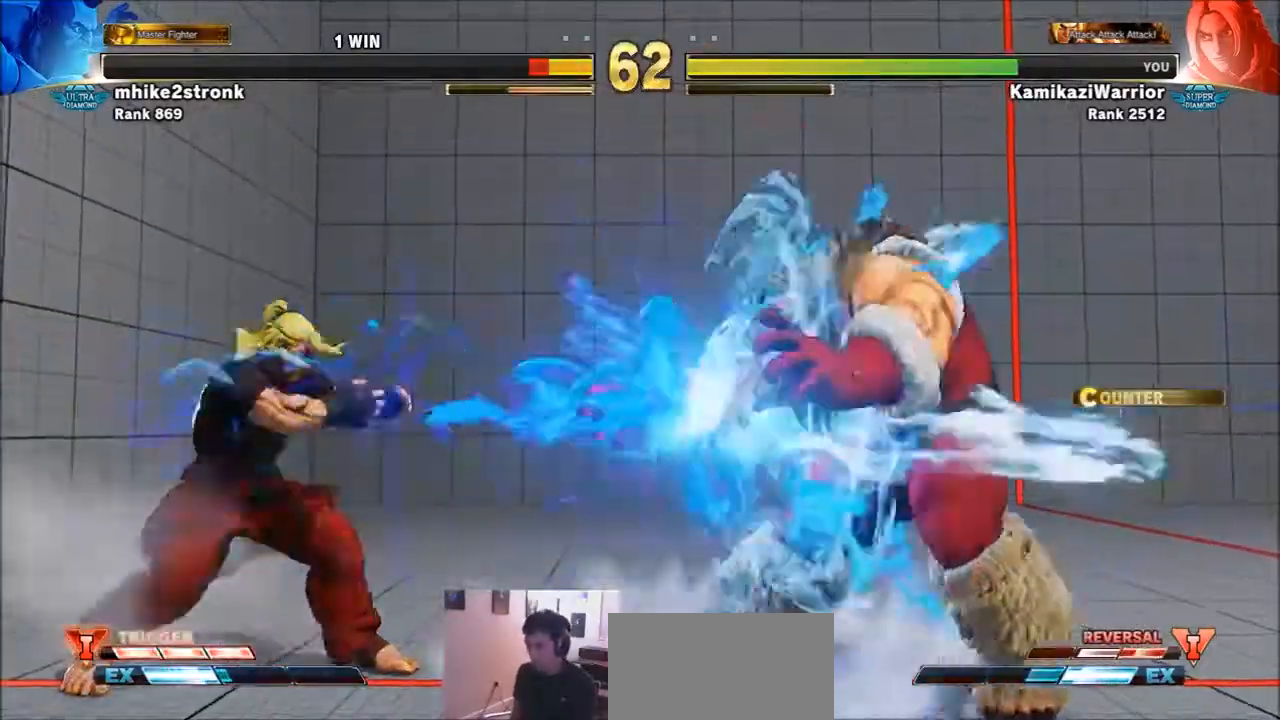
{"buttons": ["R1"], "left_stick": "center", "events": [[201, "left_stick", "down-right"], [267, "left_stick", "right"], [301, "R1", "down"], [367, "R1", "up"], [367, "left_stick", "center"], [434, "R1", "down"]]}
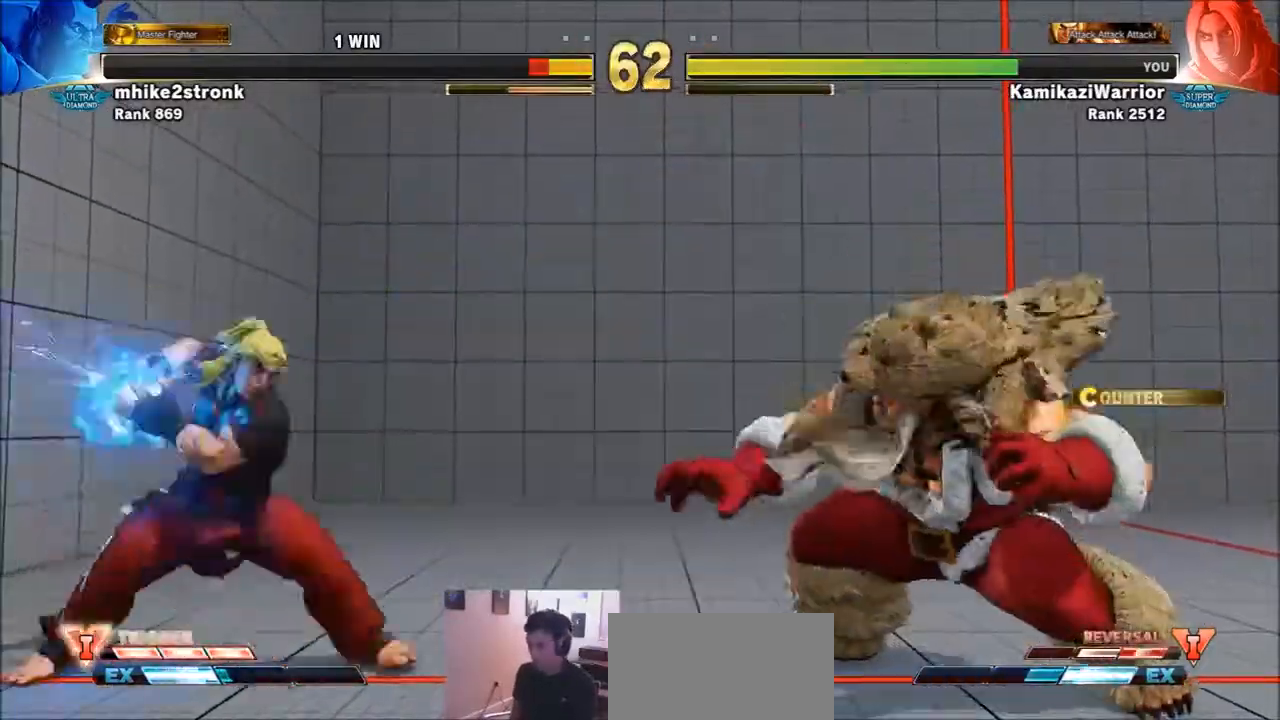
{"buttons": [], "left_stick": "left", "events": [[133, "left_stick", "left"], [167, "R1", "up"]]}
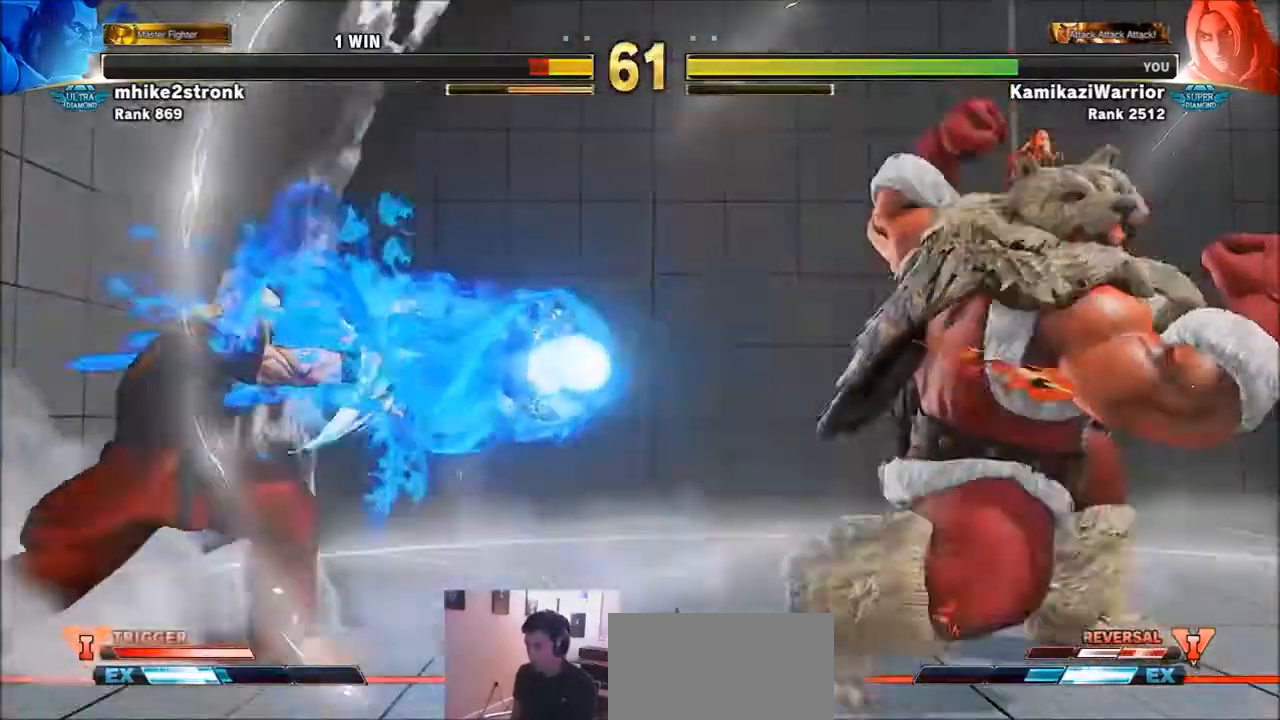
{"buttons": [], "left_stick": "left", "events": []}
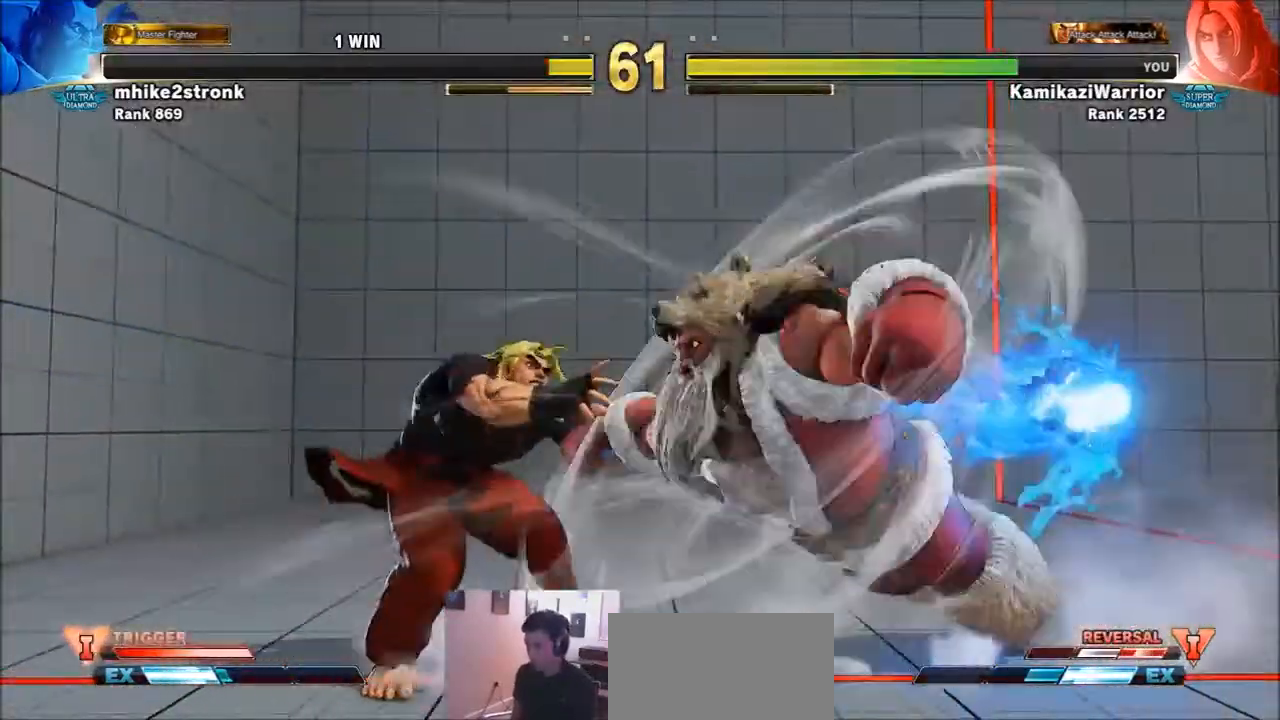
{"buttons": [], "left_stick": "up-left", "events": [[367, "left_stick", "up-left"]]}
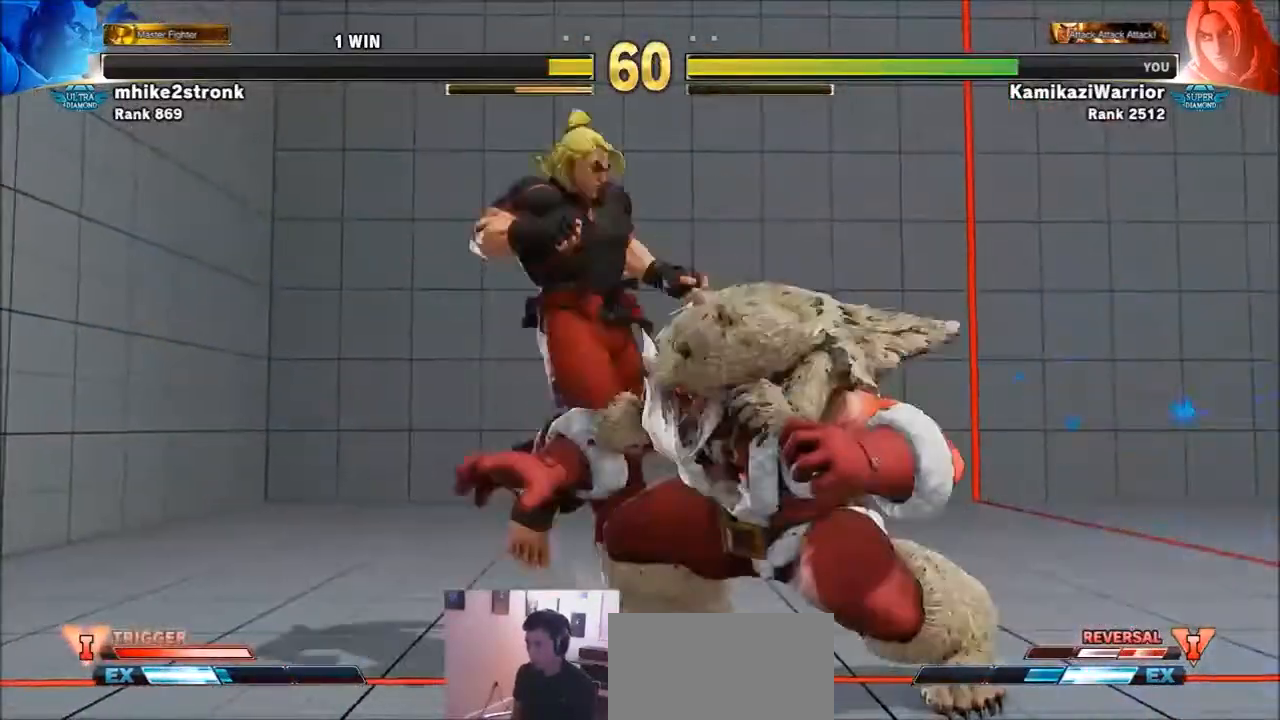
{"buttons": [], "left_stick": "up-left", "events": []}
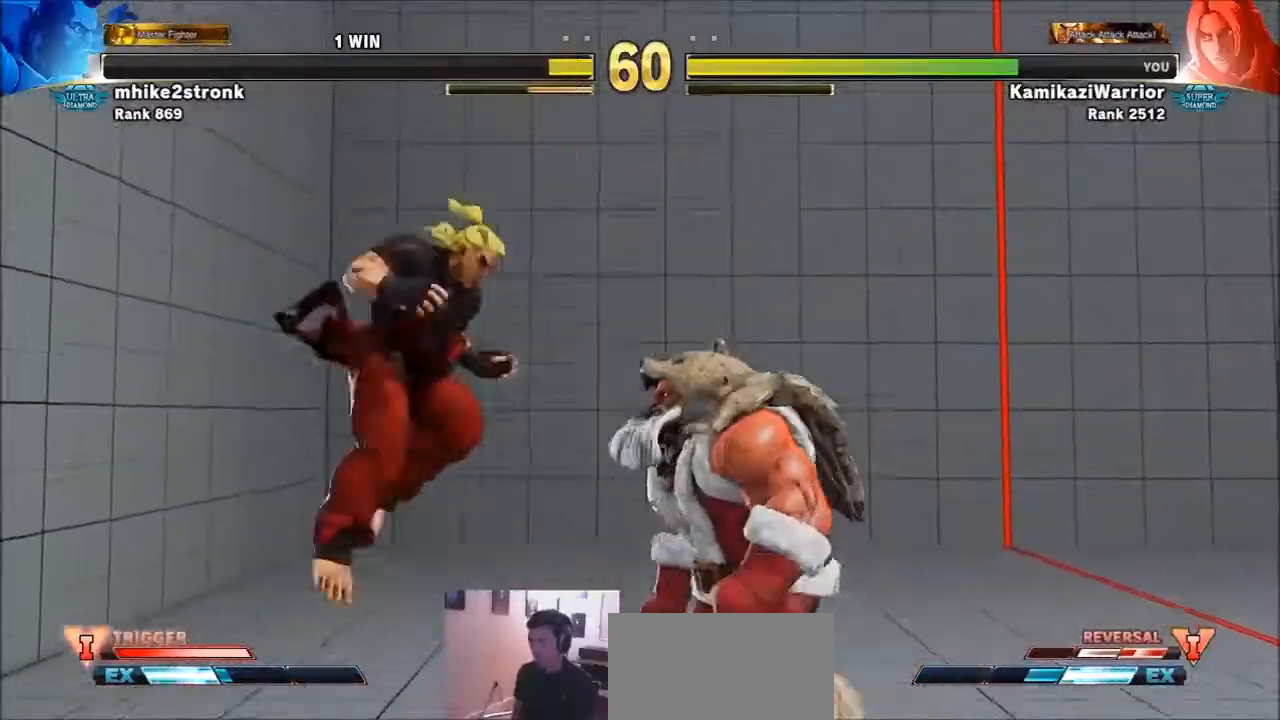
{"buttons": [], "left_stick": "down-left", "events": [[100, "left_stick", "left"], [434, "left_stick", "down-left"]]}
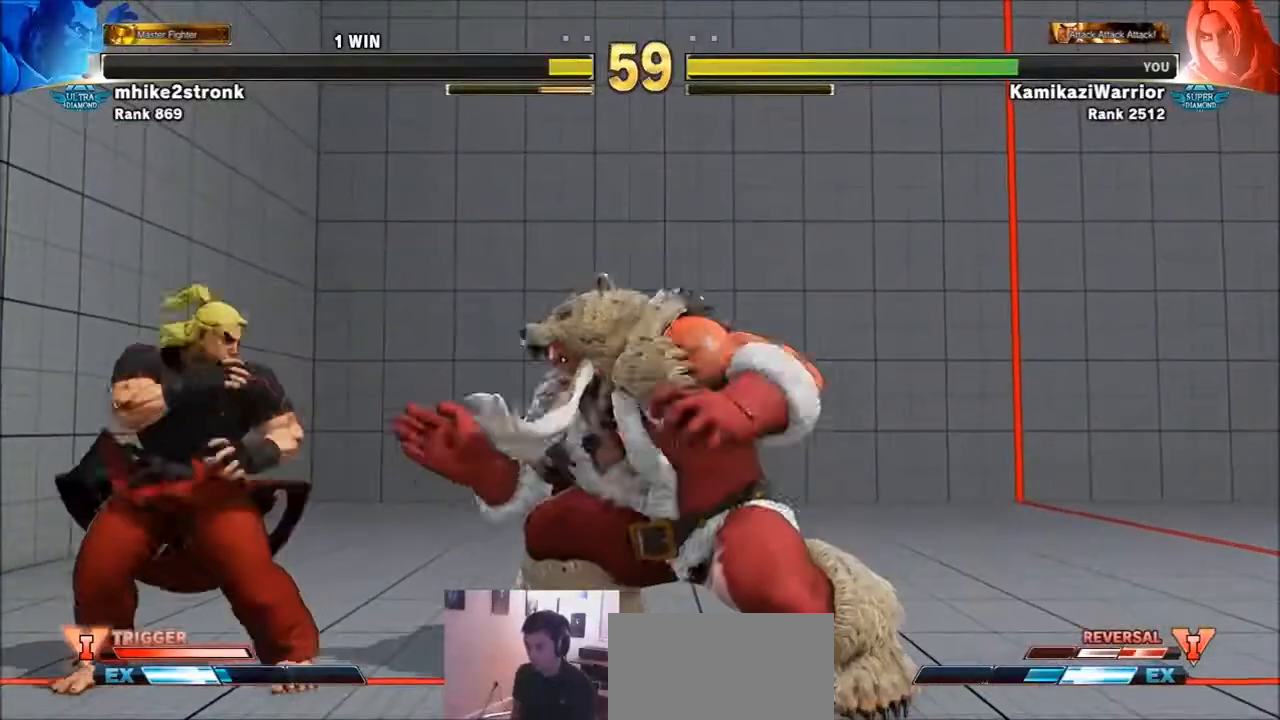
{"buttons": ["TRIANGLE"], "left_stick": "center", "events": [[234, "left_stick", "right"], [334, "TRIANGLE", "down"], [401, "left_stick", "center"]]}
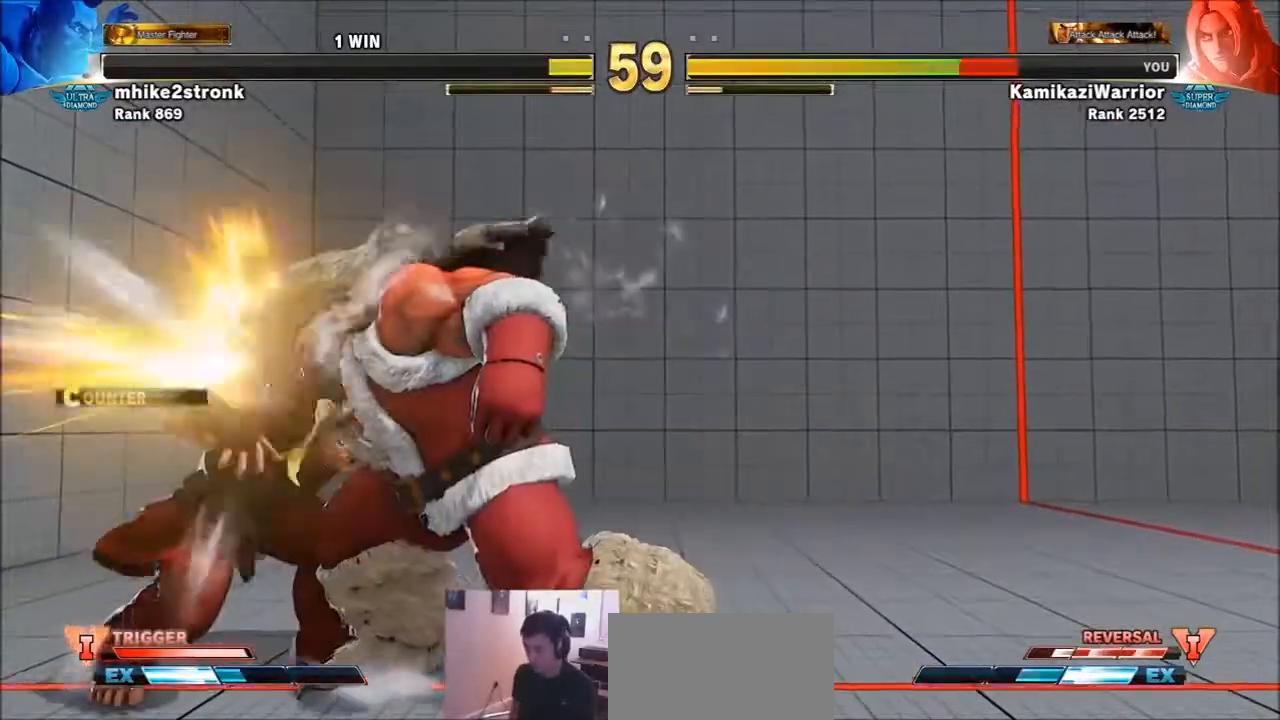
{"buttons": [], "left_stick": "up-right", "events": [[33, "left_stick", "left"], [133, "TRIANGLE", "up"], [400, "left_stick", "up-right"]]}
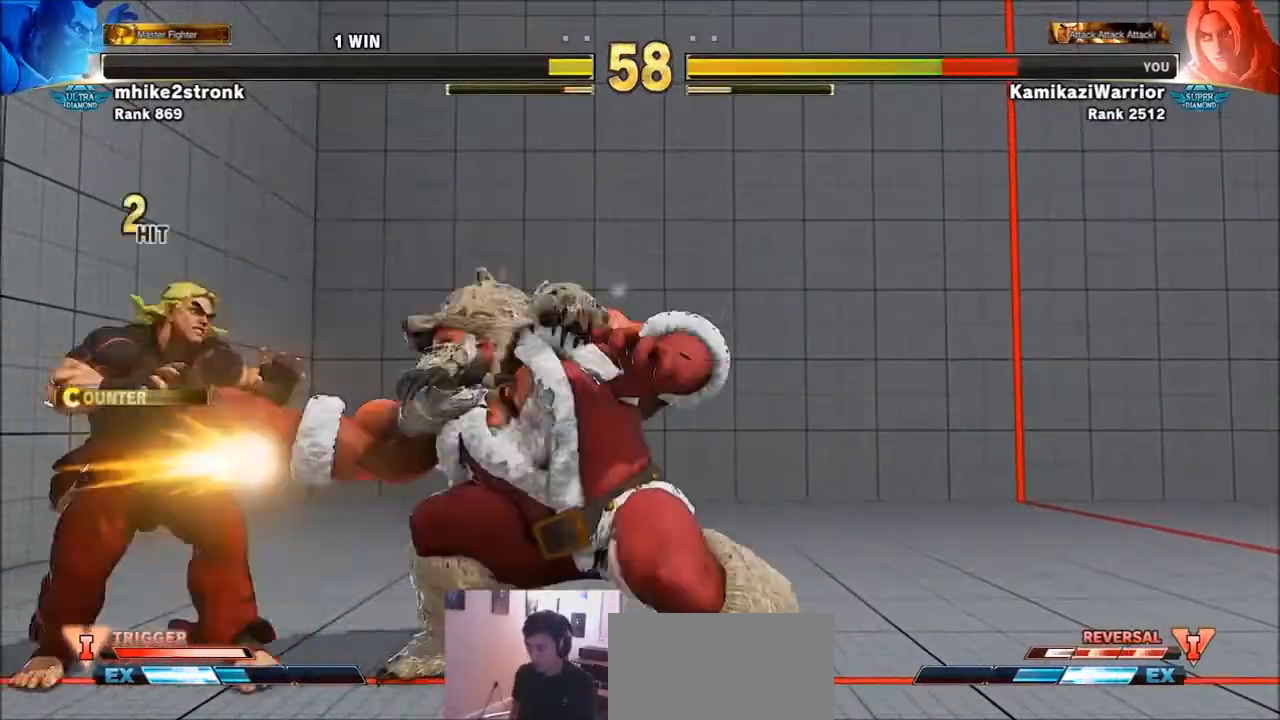
{"buttons": [], "left_stick": "down-left", "events": [[267, "left_stick", "left"], [367, "left_stick", "down-left"]]}
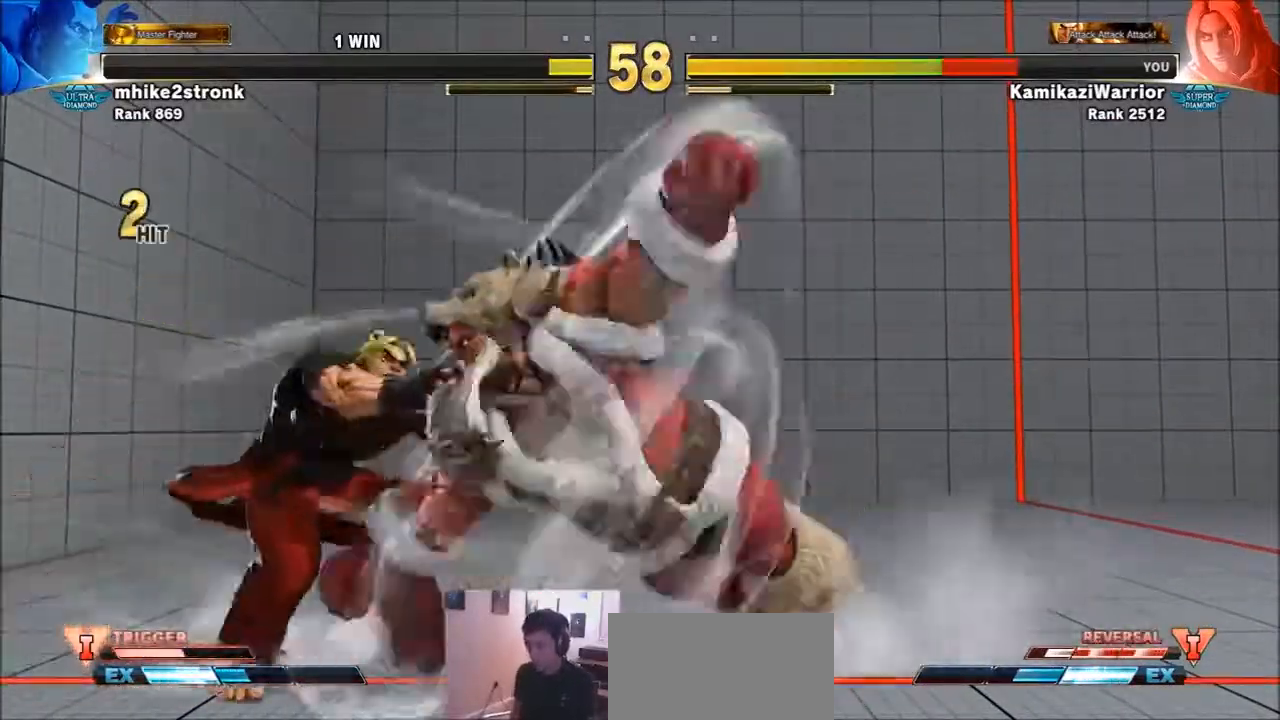
{"buttons": [], "left_stick": "left", "events": [[467, "left_stick", "left"]]}
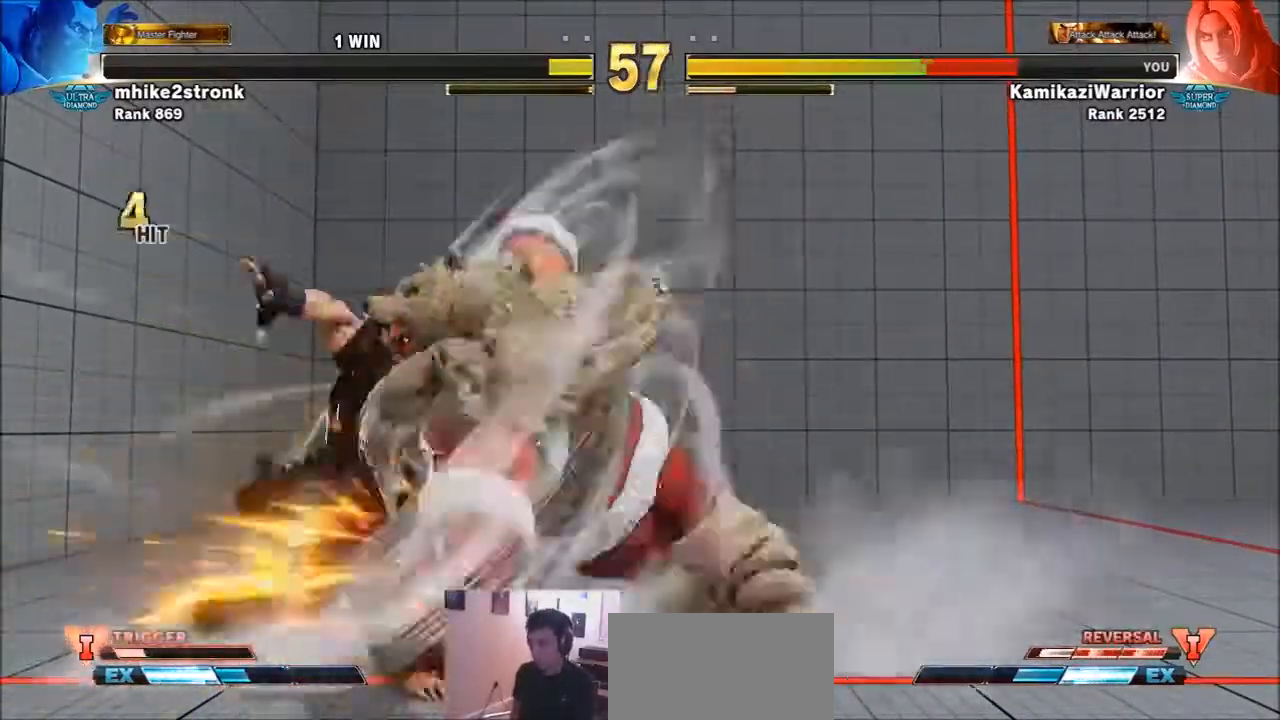
{"buttons": [], "left_stick": "center", "events": [[67, "left_stick", "center"]]}
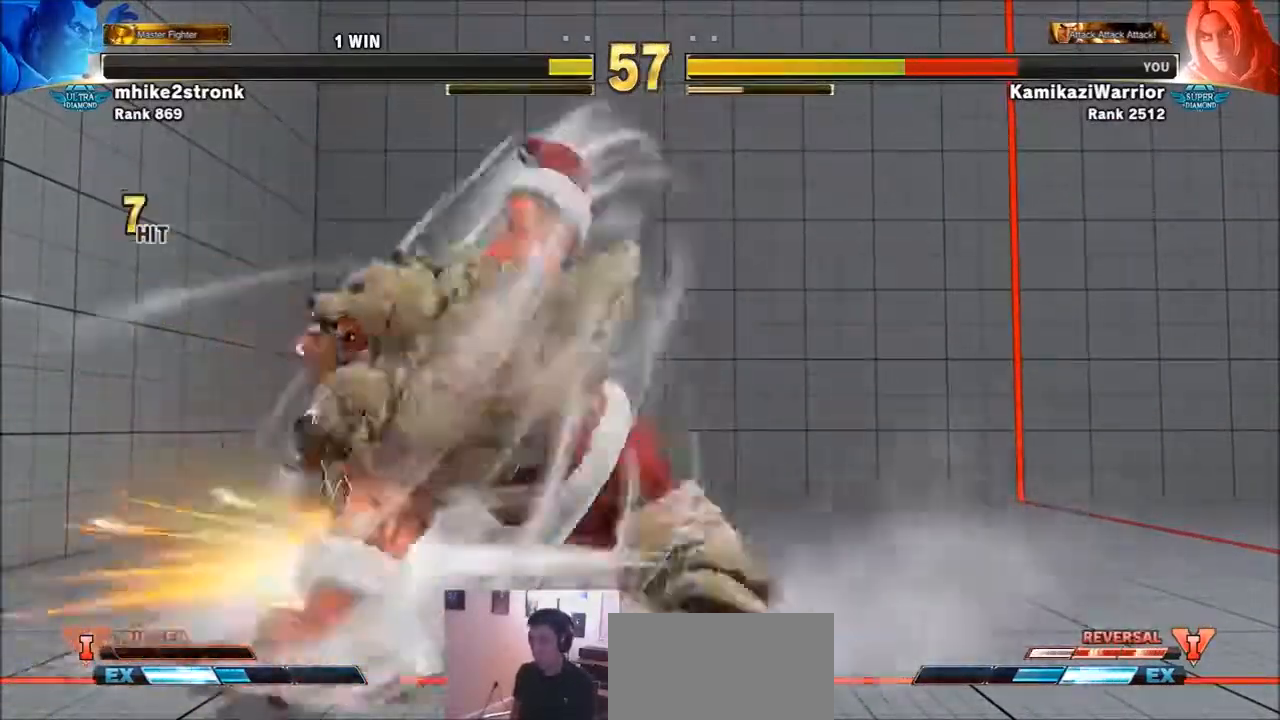
{"buttons": [], "left_stick": "center", "events": []}
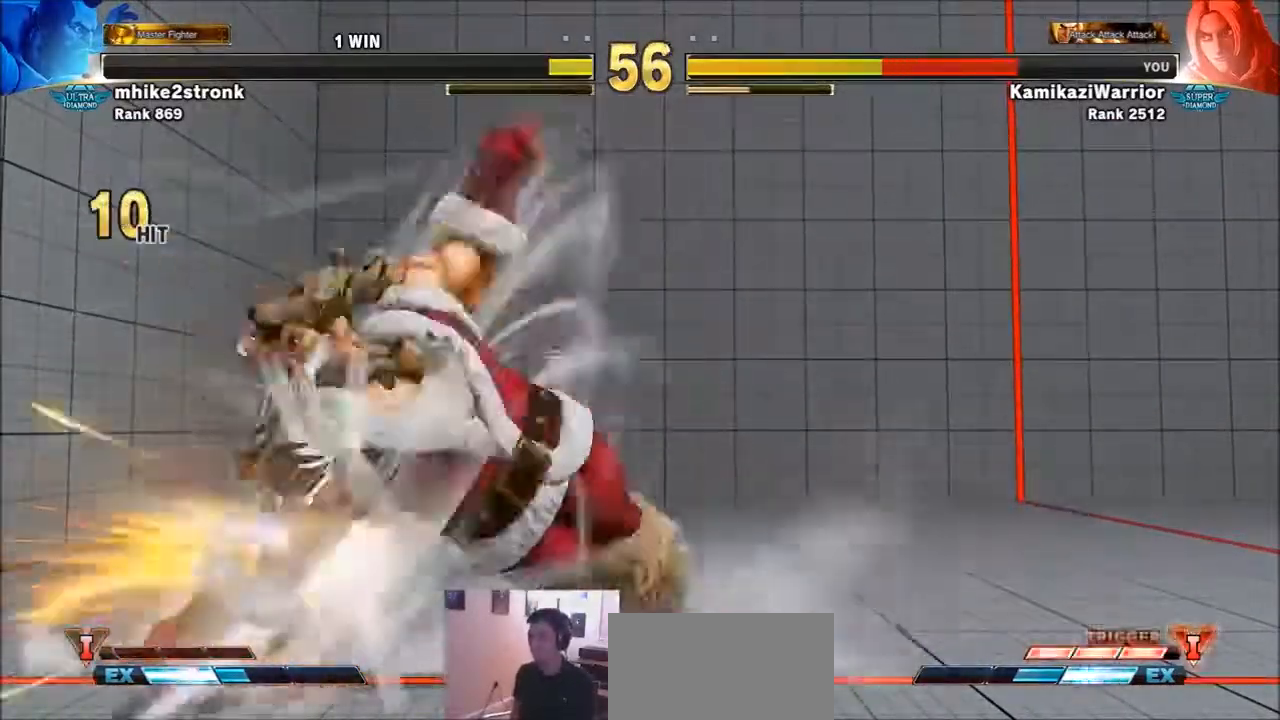
{"buttons": [], "left_stick": "center", "events": []}
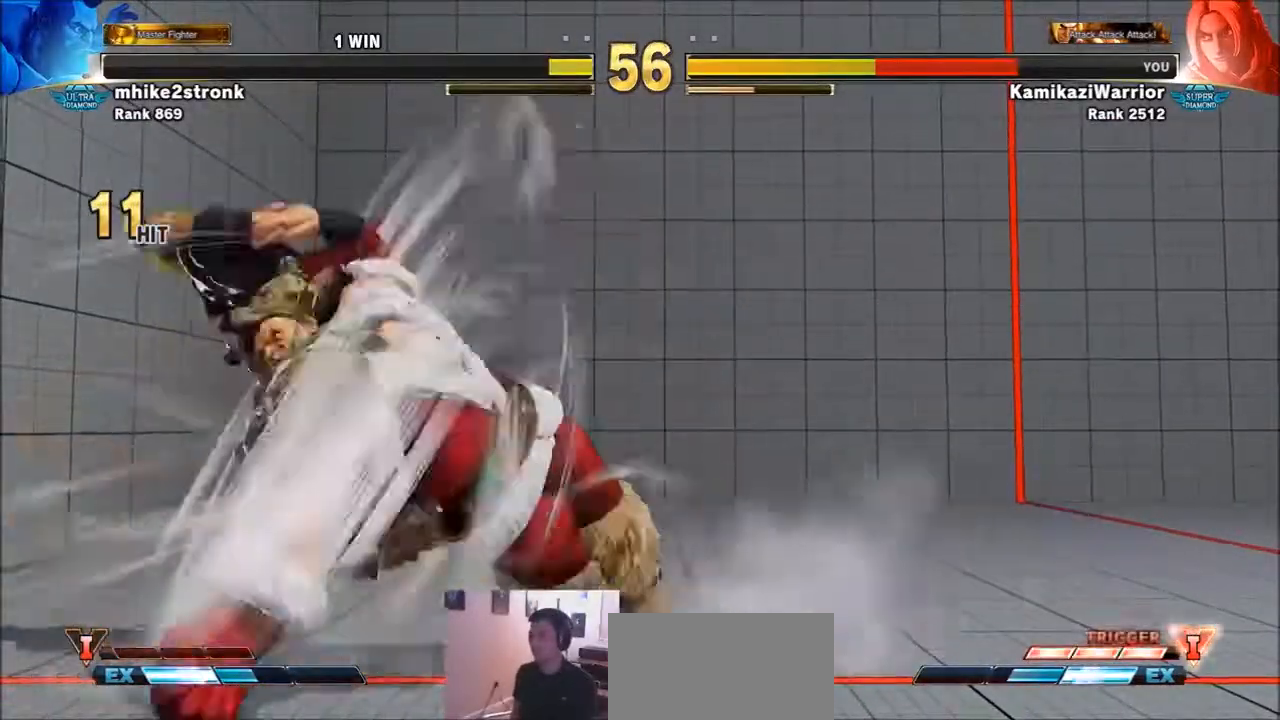
{"buttons": [], "left_stick": "center", "events": []}
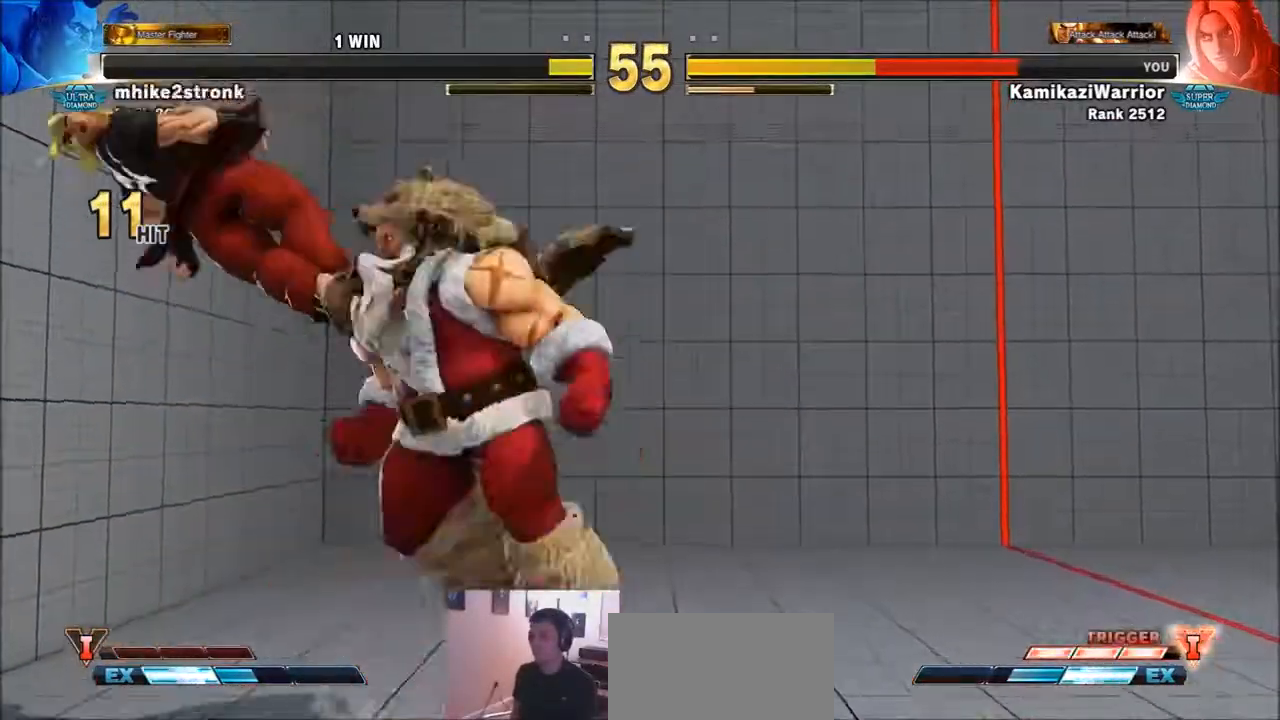
{"buttons": [], "left_stick": "center", "events": []}
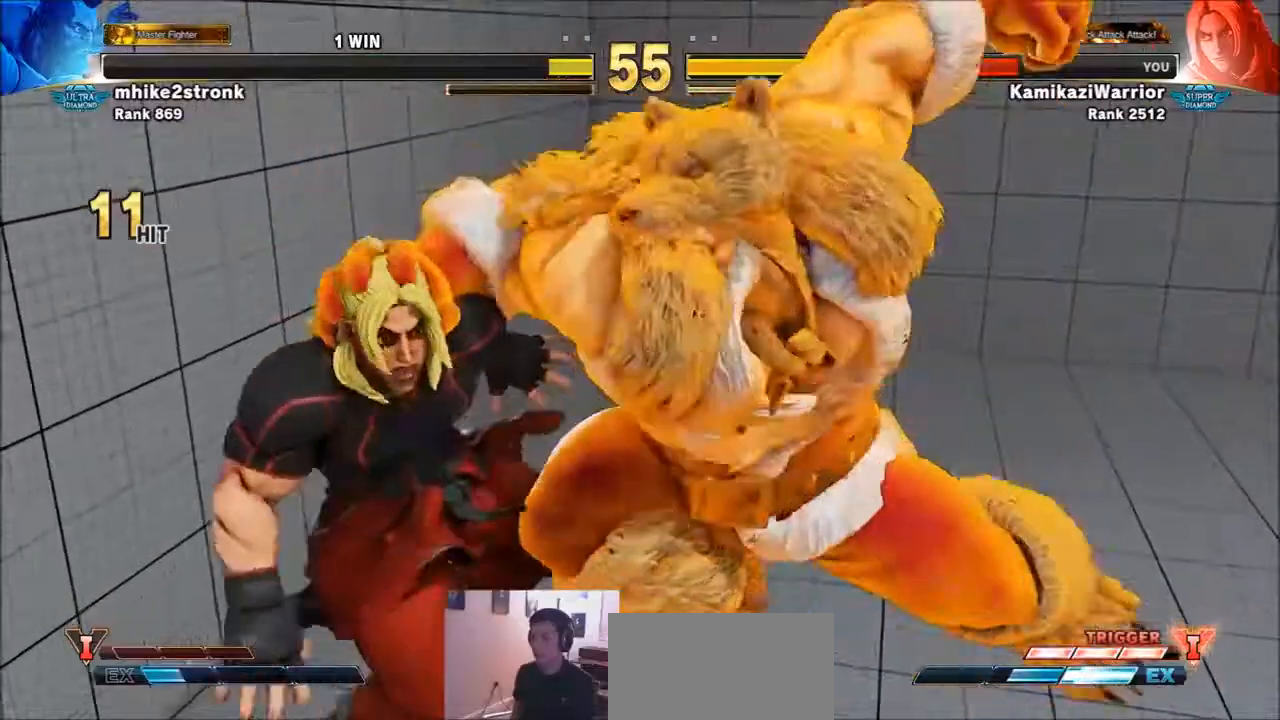
{"buttons": [], "left_stick": "center", "events": []}
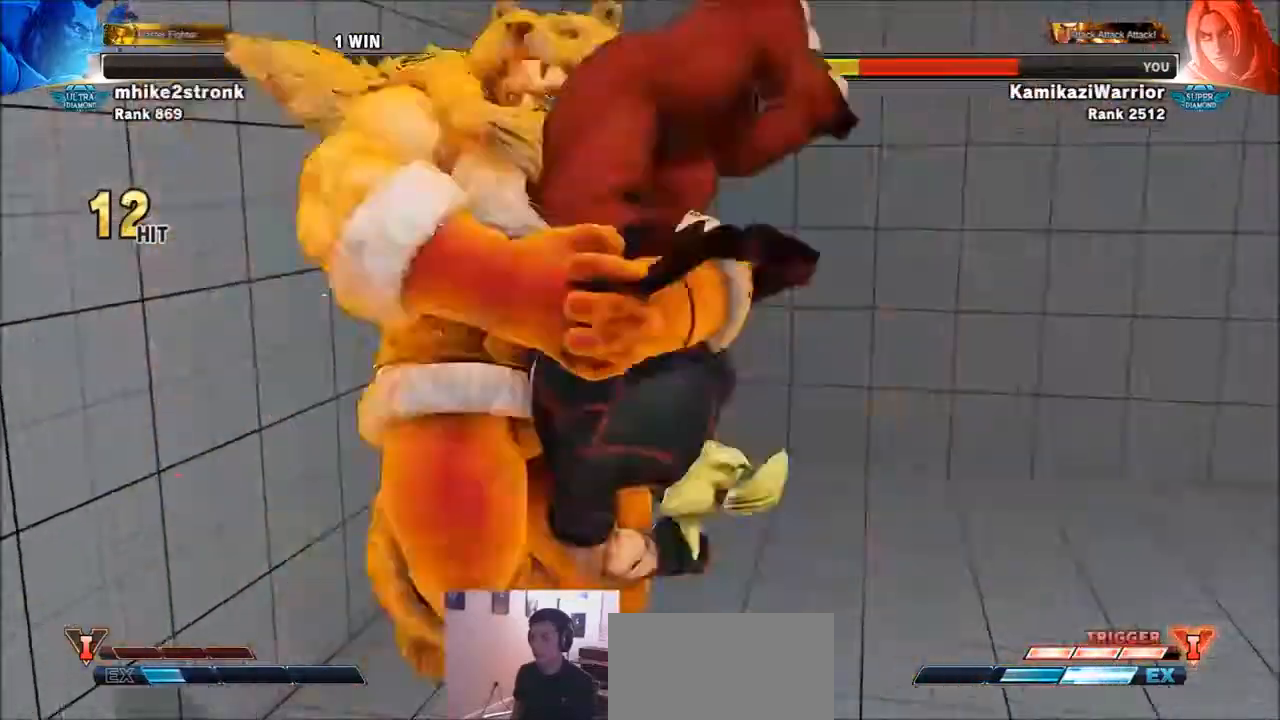
{"buttons": [], "left_stick": "center", "events": []}
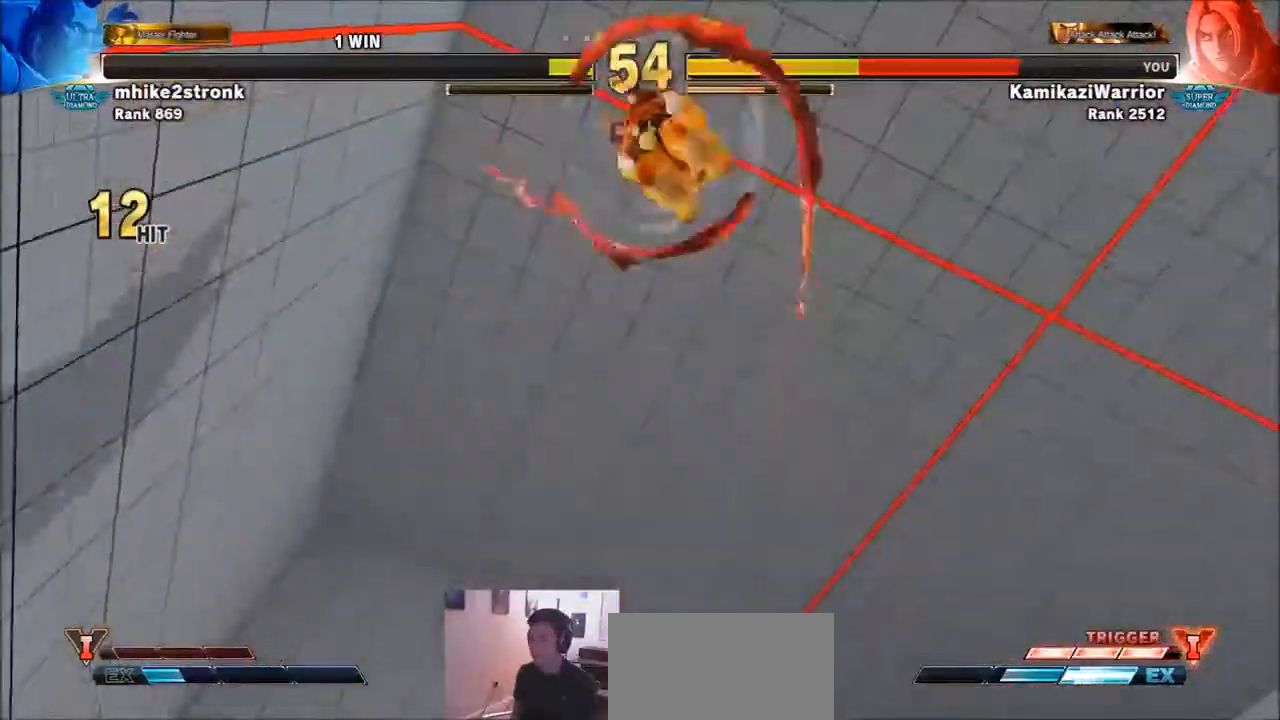
{"buttons": [], "left_stick": "center", "events": []}
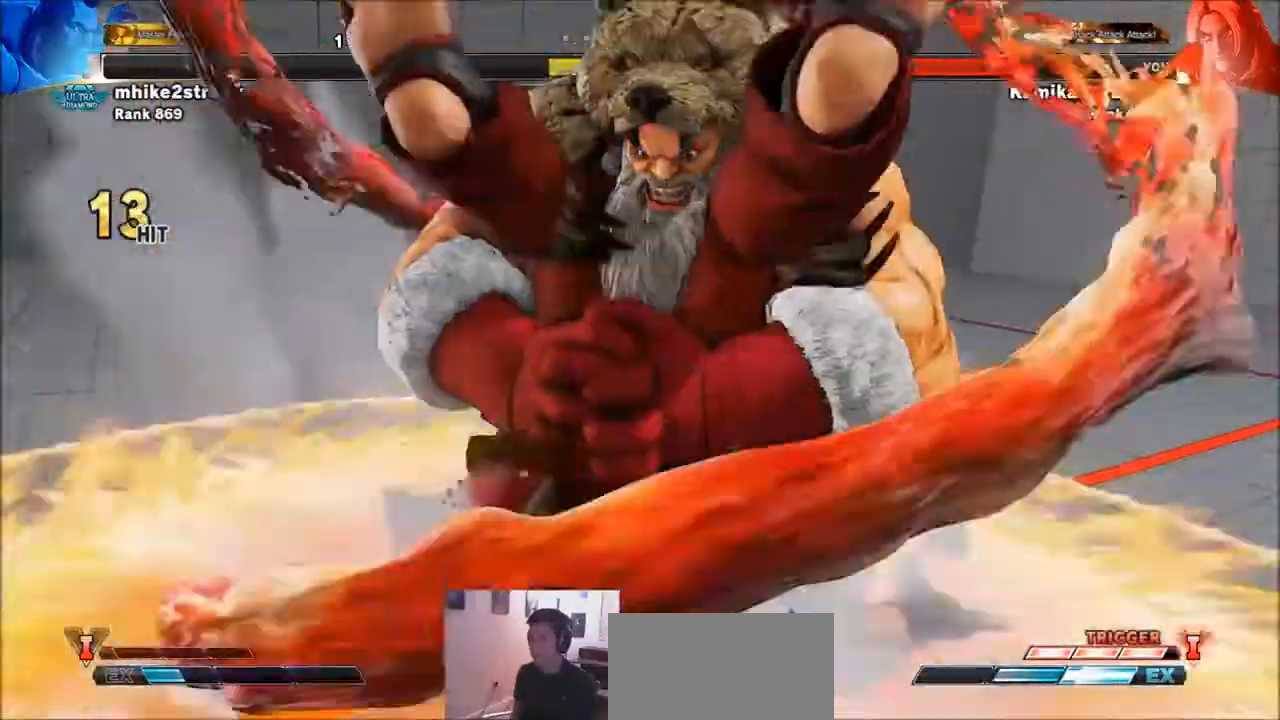
{"buttons": ["SQUARE", "TRIANGLE", "R1"], "left_stick": "center", "events": [[267, "R1", "down"], [267, "SQUARE", "down"], [267, "TRIANGLE", "down"], [367, "R1", "up"], [367, "TRIANGLE", "up"], [401, "SQUARE", "up"], [434, "R1", "down"], [434, "TRIANGLE", "down"], [468, "SQUARE", "down"]]}
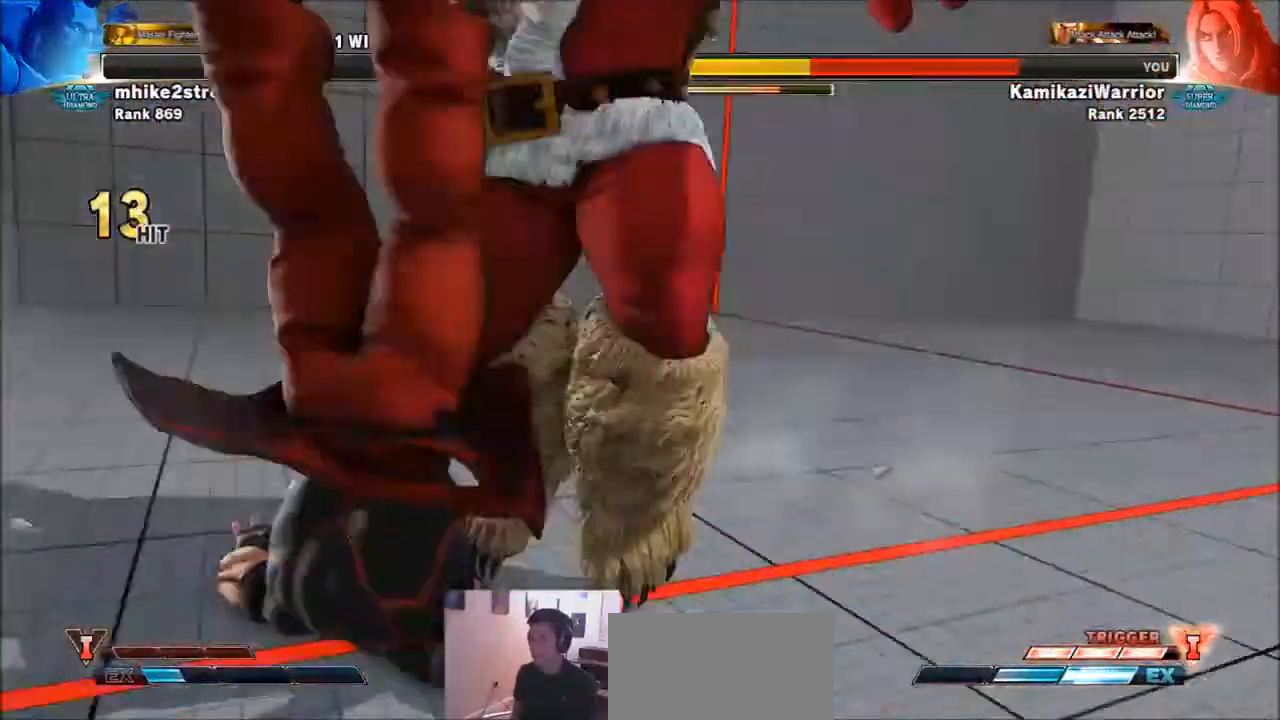
{"buttons": ["SQUARE", "TRIANGLE", "R1"], "left_stick": "center", "events": [[67, "R1", "up"], [67, "SQUARE", "up"], [67, "TRIANGLE", "up"], [133, "R1", "down"], [133, "SQUARE", "down"], [133, "TRIANGLE", "down"], [234, "R1", "up"], [234, "TRIANGLE", "up"], [267, "SQUARE", "up"], [334, "R1", "down"], [334, "SQUARE", "down"], [334, "TRIANGLE", "down"], [400, "R1", "up"], [400, "TRIANGLE", "up"], [434, "SQUARE", "up"], [500, "R1", "down"], [500, "SQUARE", "down"], [500, "TRIANGLE", "down"]]}
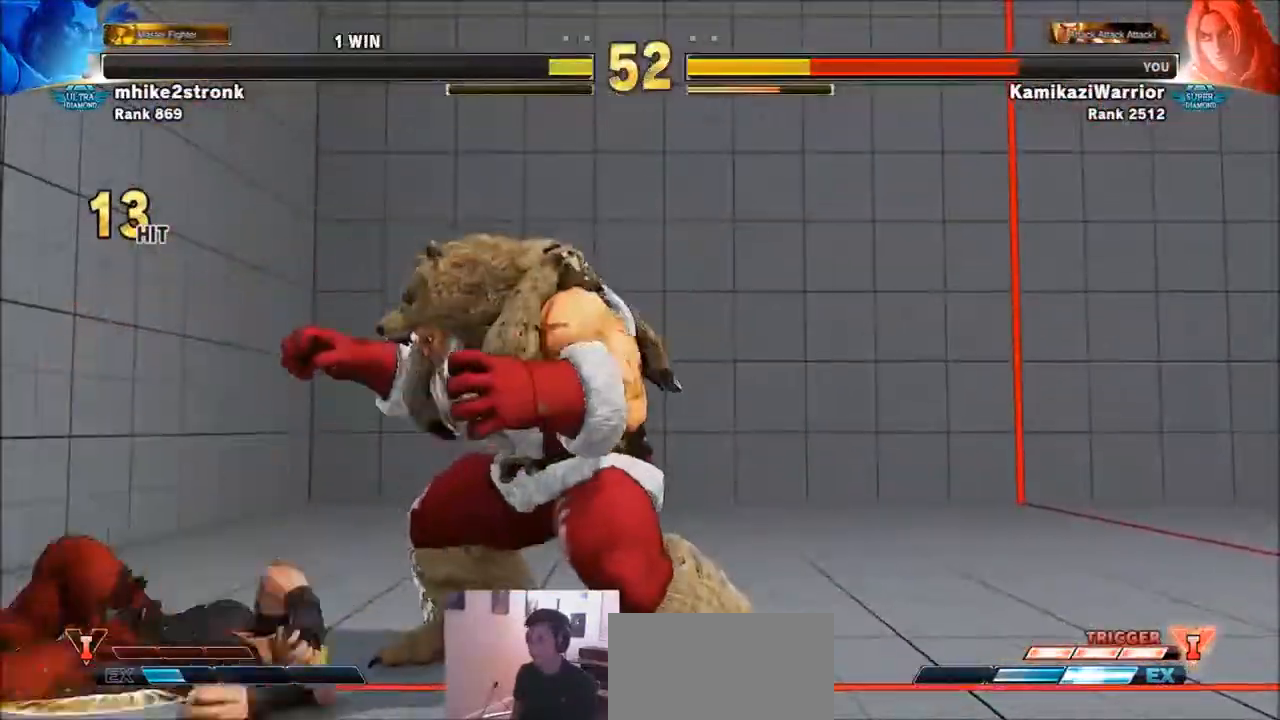
{"buttons": [], "left_stick": "center", "events": [[101, "SQUARE", "up"], [134, "R1", "up"], [134, "TRIANGLE", "up"], [267, "left_stick", "right"], [334, "left_stick", "down-left"], [434, "CROSS", "down"], [434, "left_stick", "center"], [501, "CROSS", "up"]]}
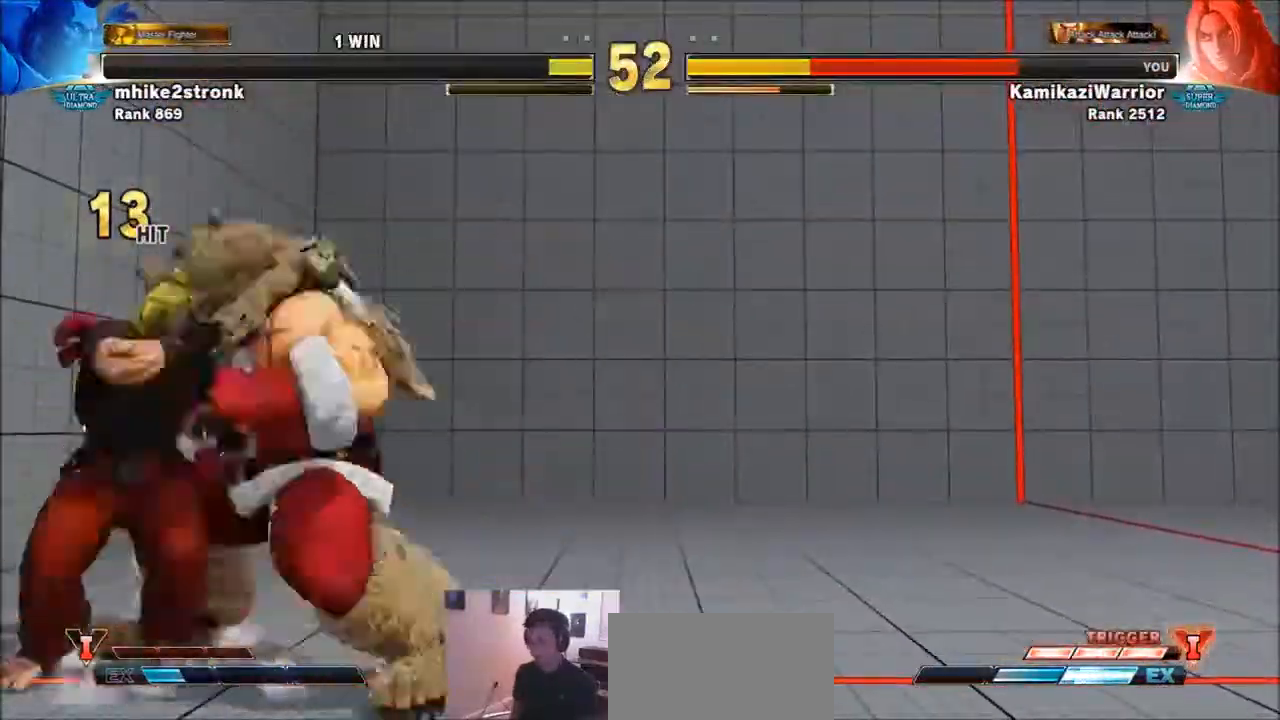
{"buttons": [], "left_stick": "left", "events": [[67, "R2", "down"], [100, "R1", "down"], [133, "R1", "up"], [133, "R2", "up"], [167, "R2", "down"], [200, "R1", "down"], [367, "R1", "up"], [367, "R2", "up"], [434, "left_stick", "left"]]}
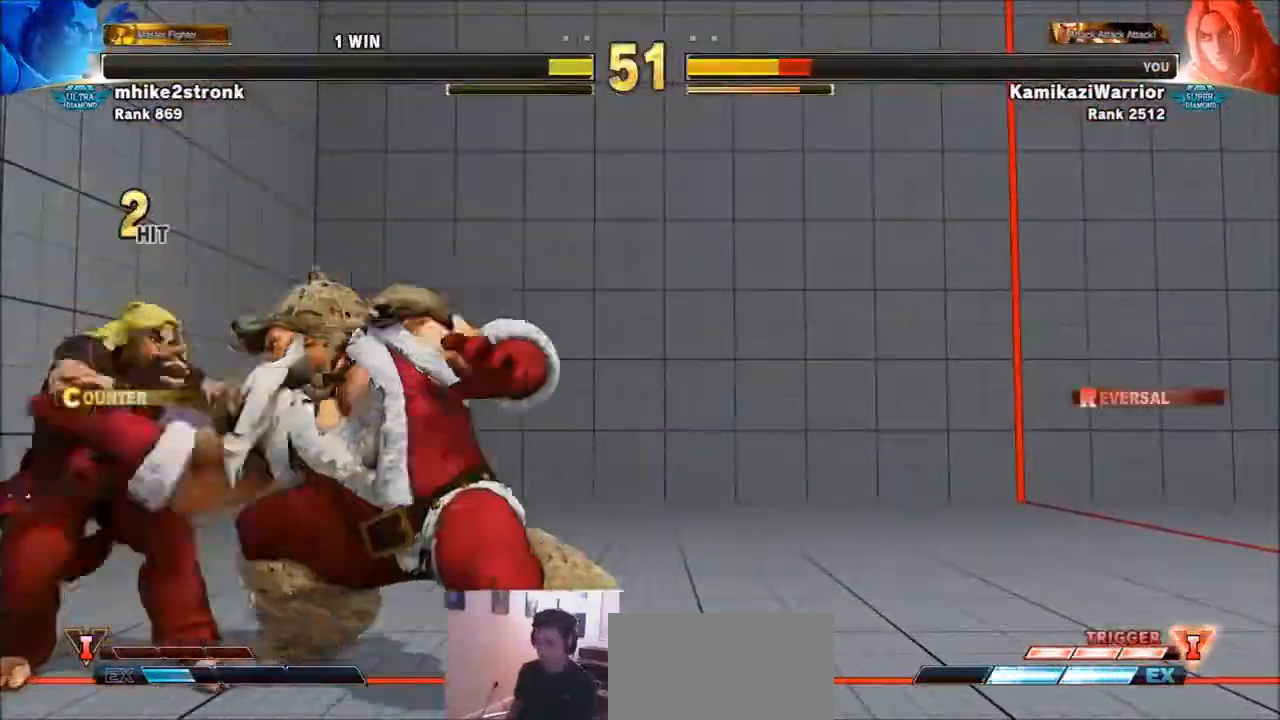
{"buttons": ["TRIANGLE"], "left_stick": "down-left", "events": [[67, "left_stick", "down-left"], [134, "L2", "down"], [201, "L2", "up"], [367, "TRIANGLE", "down"]]}
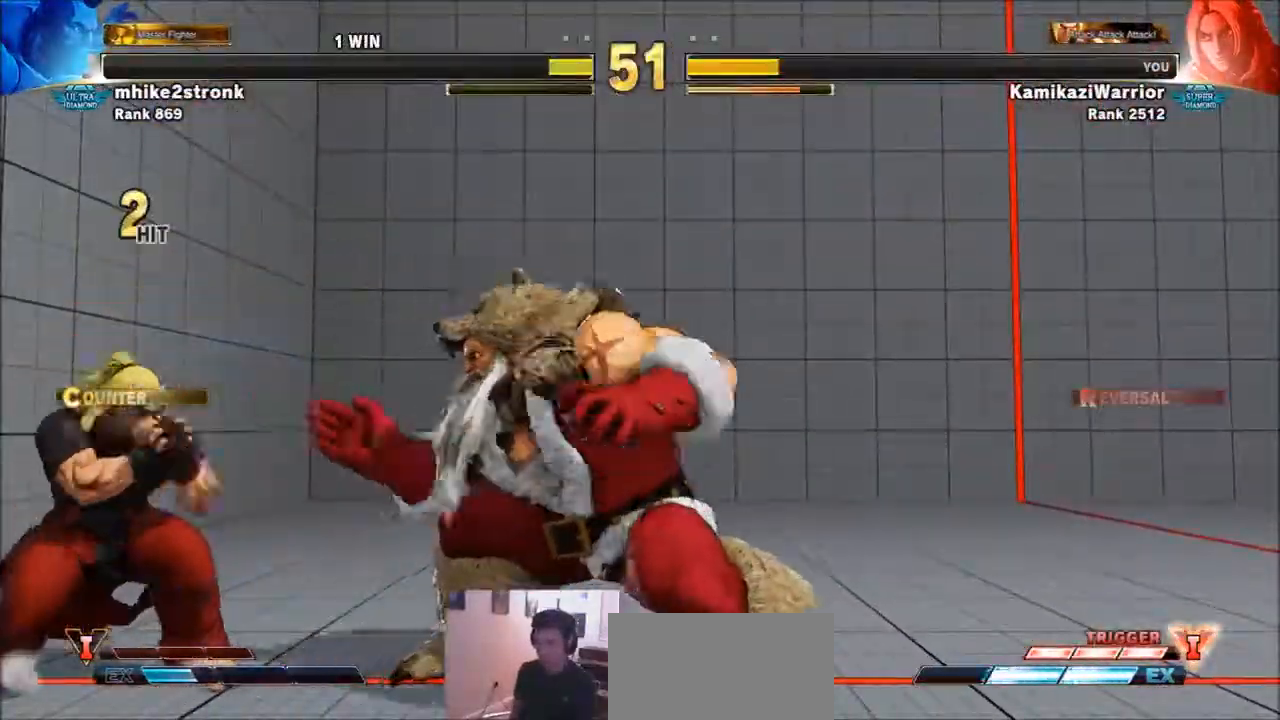
{"buttons": [], "left_stick": "left", "events": [[67, "TRIANGLE", "up"], [133, "TRIANGLE", "down"], [367, "TRIANGLE", "up"], [467, "left_stick", "left"]]}